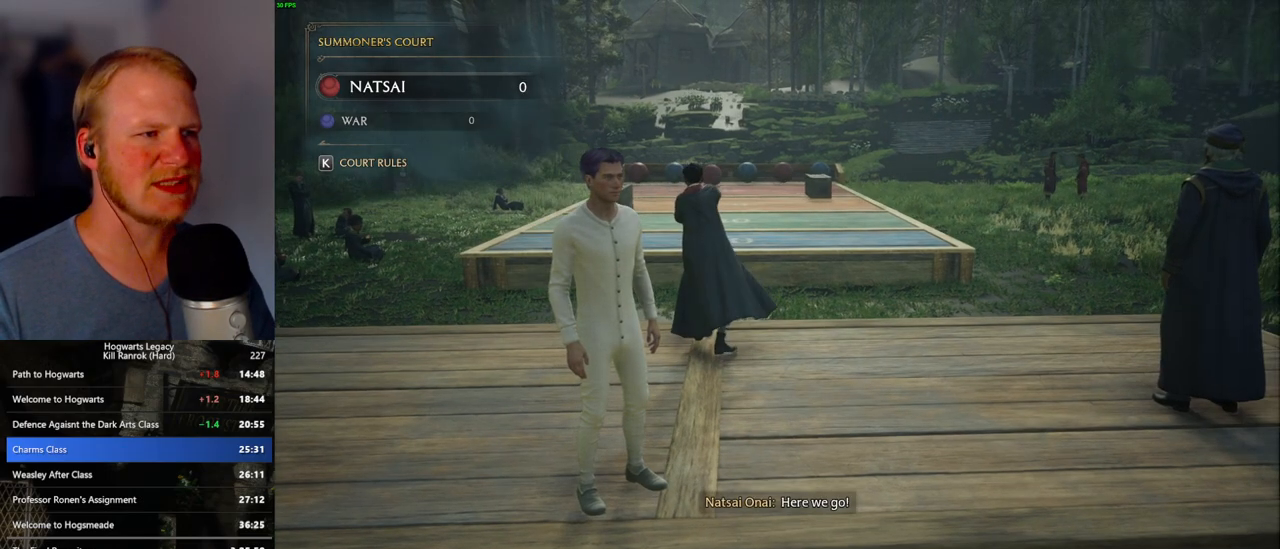
Gameplay with keyboard and mouse; each line is a JSON object with the keys and mouse buttons held at the frame after it. "events" lists presses ("down") and releases ("up") of ".", "/", "0", "1", "2", "3", "4", "5", "6", "7", "8", "9", "a", "alt_l", "alt_r", "b", "backslash", "backspace", "c", "caps_lock", "comma", "ctrl_l", "ctrl_r", "d", "e", "equals", "escape", "f", "f1", "f10", "f11", "f12", "f2", "f3", "f4", "f5", "f6", "f7", "f8", "f9", "g", "h", "i", "j", "k", "l", "lbracket", "m", "minus", "n", "o", "p", "q", "quote", "r", "rbracket", "return", "s", "semicolon", "shift_l", "shift_r", "space", "super_l", "super_r", "t", "tab", "tilde", "u", "v", "w", "x", "y", "z", "mouse_left", "mouse_wheel", "mouse_right", "mouse_mb4" and "mouse_mb5" between this image and that frame as [ms after this image, input, new state], when the widget could be followed in between. "mouse_left", "mouse_wheel", "mouse_right", "mouse_mb4", "mouse_mb5" = the "left", "wheel", "right", "mb4", "mb5" buttons of the "mouse" list. No other keys are recorded. "wheel" means that the mouse wheel is clicked or scrolled. Mouse movement is not recorded.
{"keys": ["d", "w"], "mouse": [], "events": [[17, "w", "down"], [300, "d", "down"]]}
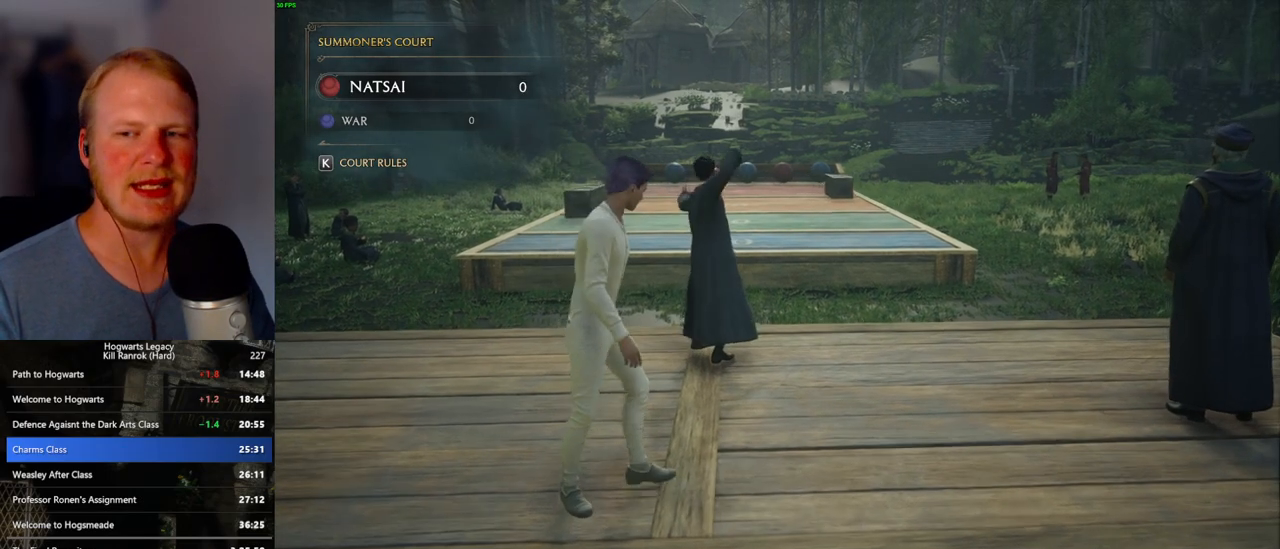
{"keys": ["w"], "mouse": [], "events": [[150, "d", "up"]]}
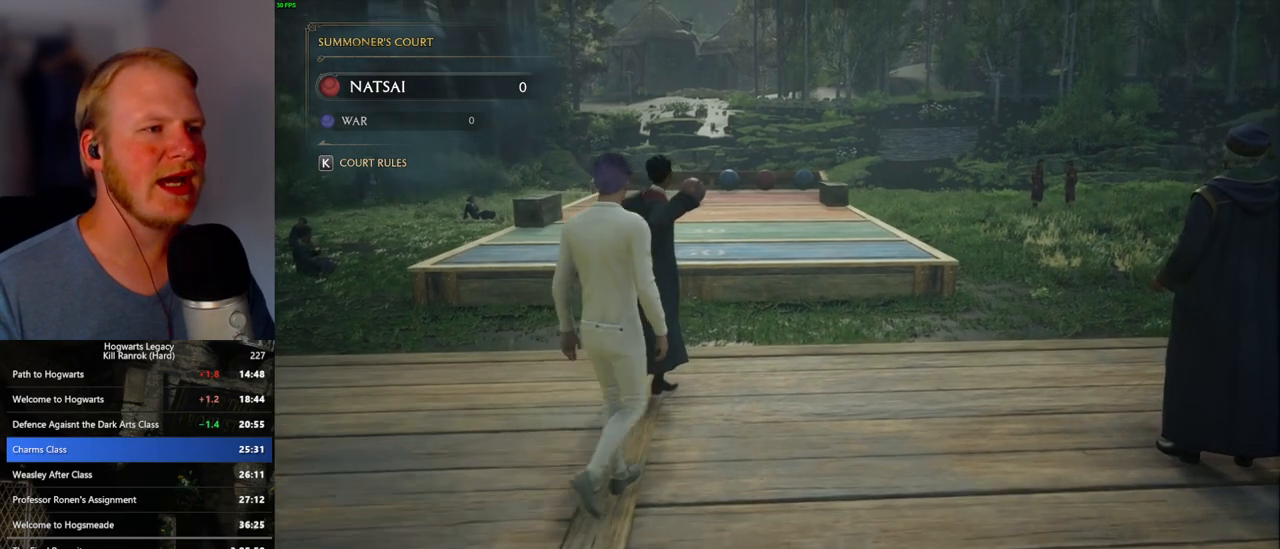
{"keys": ["w"], "mouse": [], "events": []}
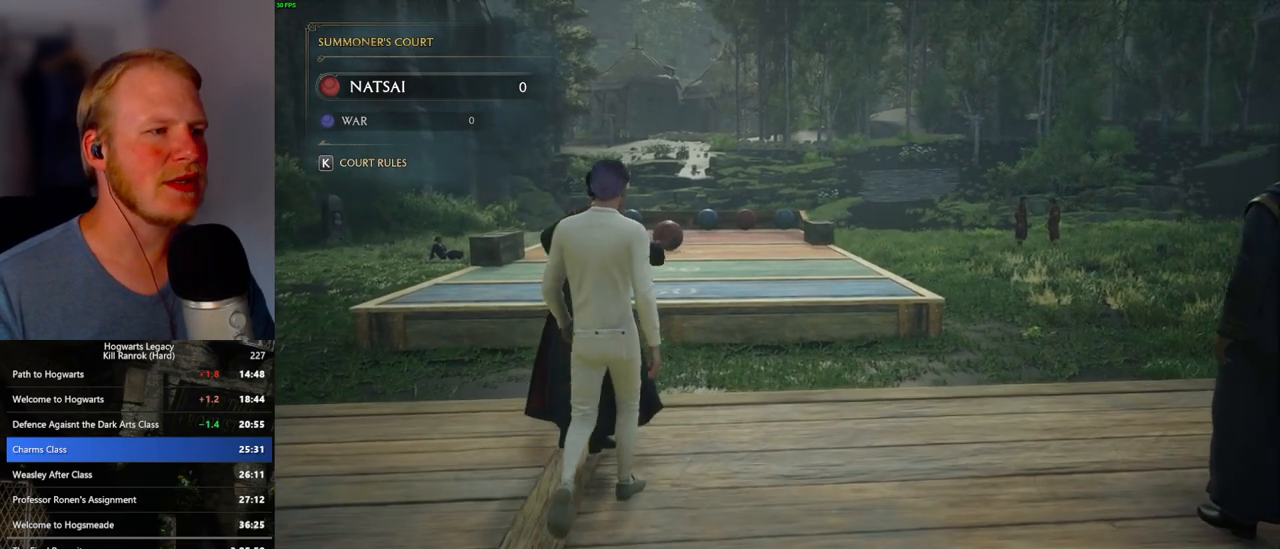
{"keys": ["w"], "mouse": [], "events": []}
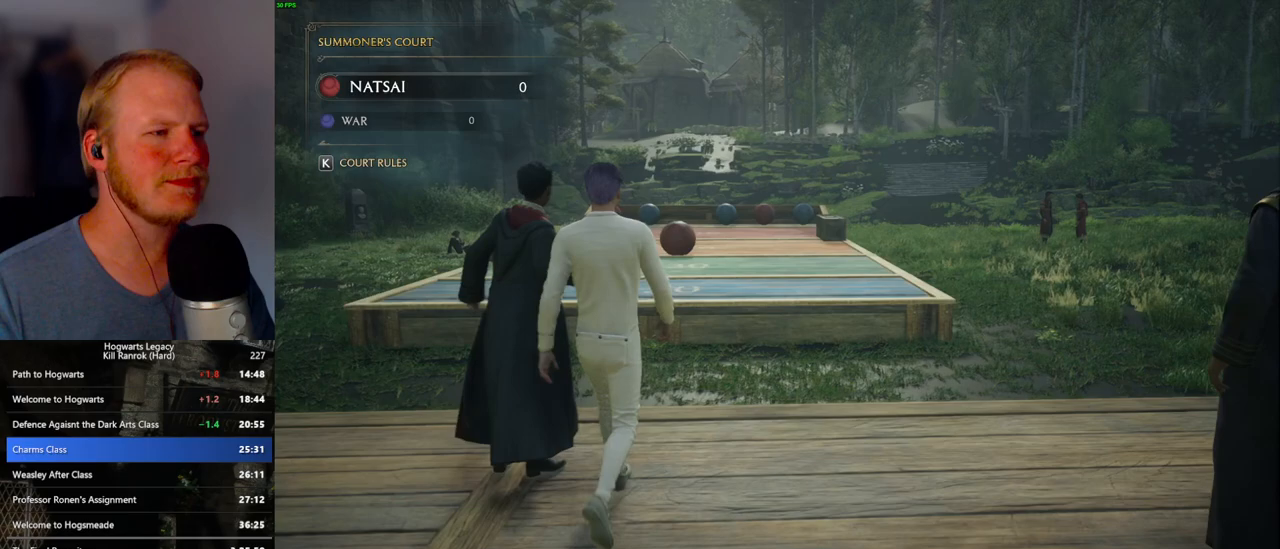
{"keys": ["a", "w"], "mouse": ["right"], "events": [[200, "a", "down"], [200, "mouse_right", "down"]]}
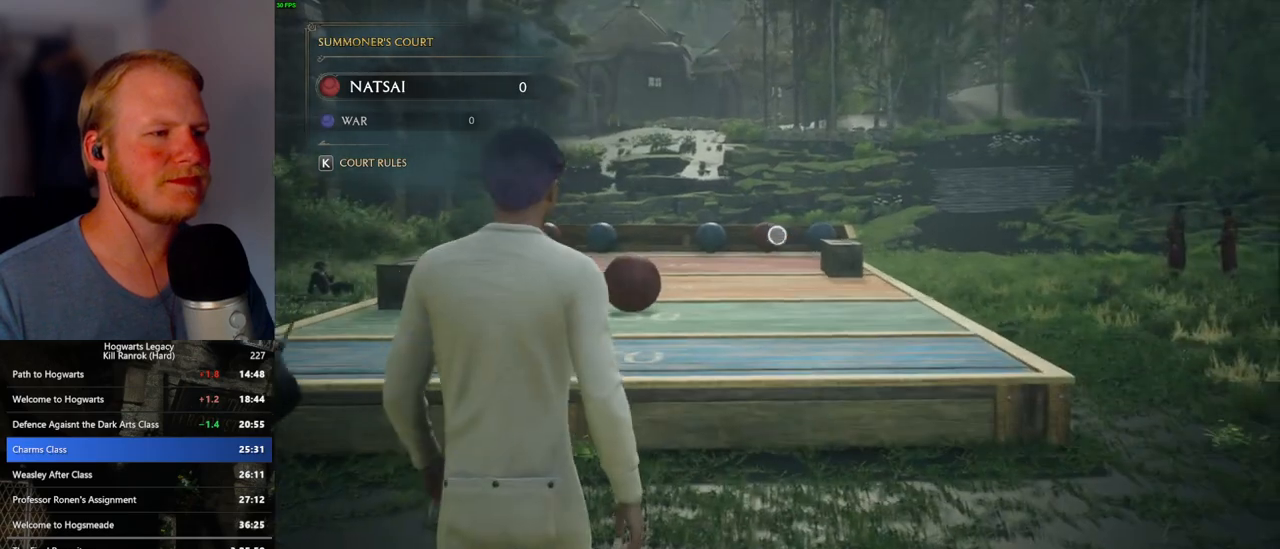
{"keys": ["w"], "mouse": ["right"], "events": [[133, "a", "up"]]}
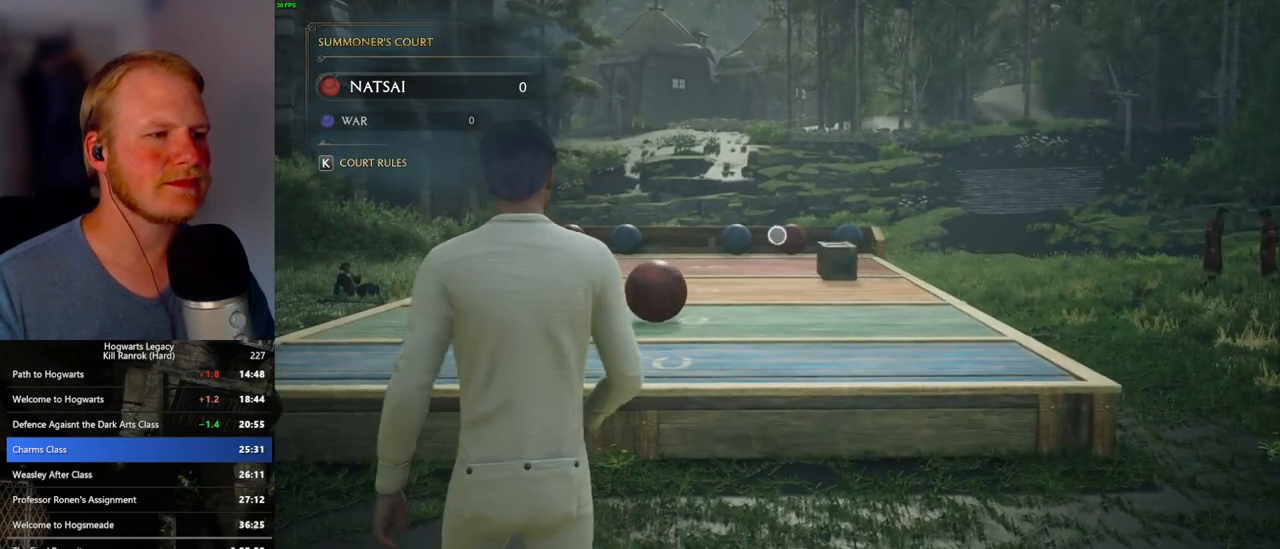
{"keys": [], "mouse": ["right"], "events": [[333, "w", "up"]]}
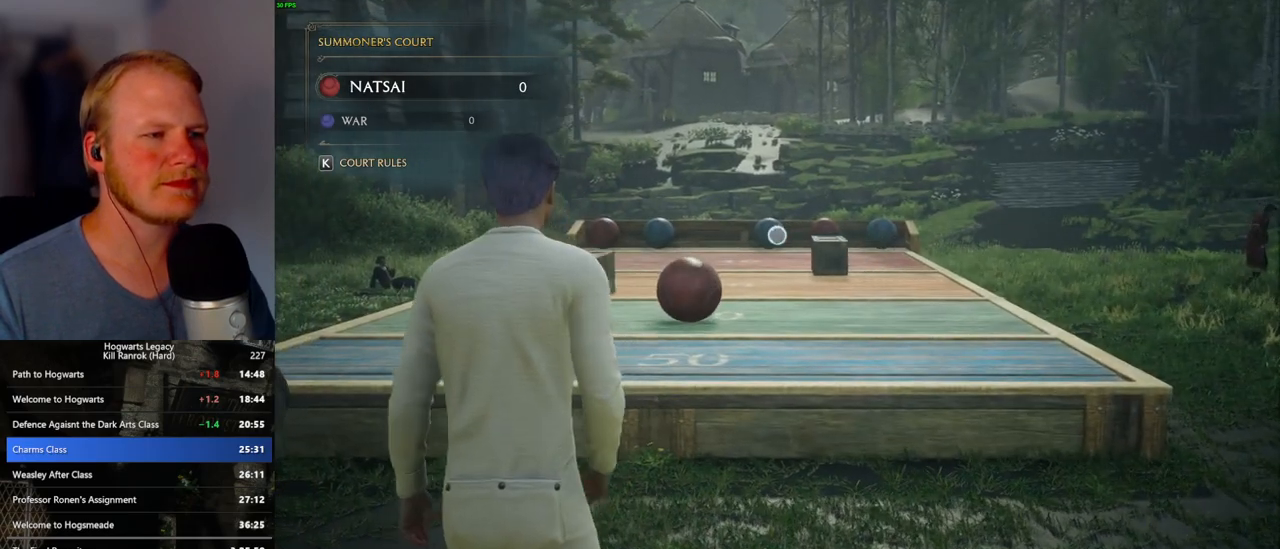
{"keys": [], "mouse": ["right"], "events": []}
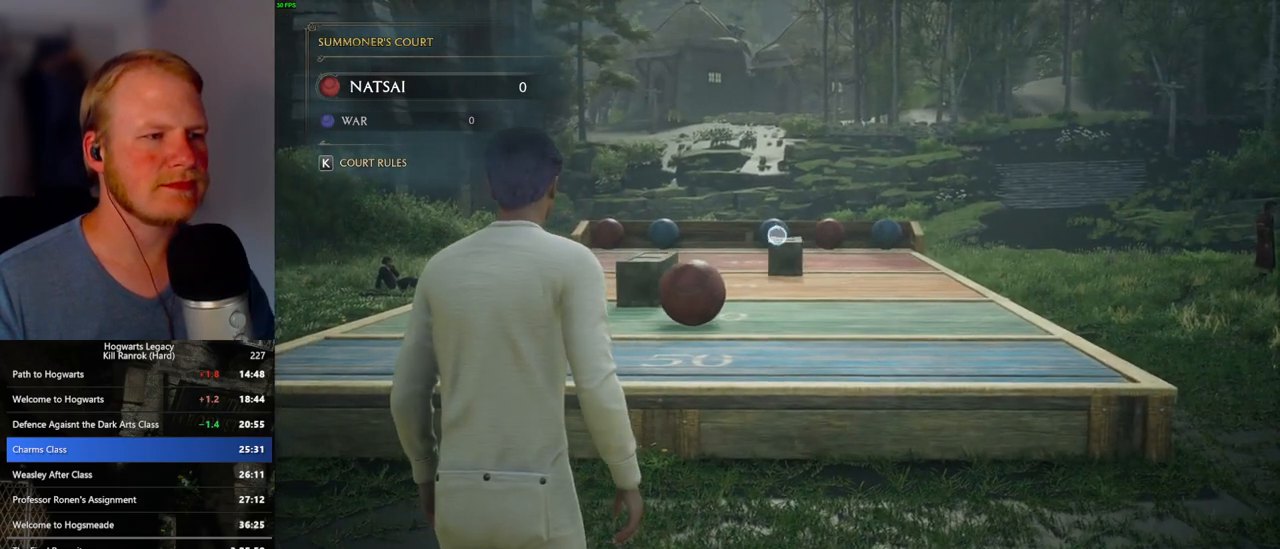
{"keys": [], "mouse": ["right"], "events": []}
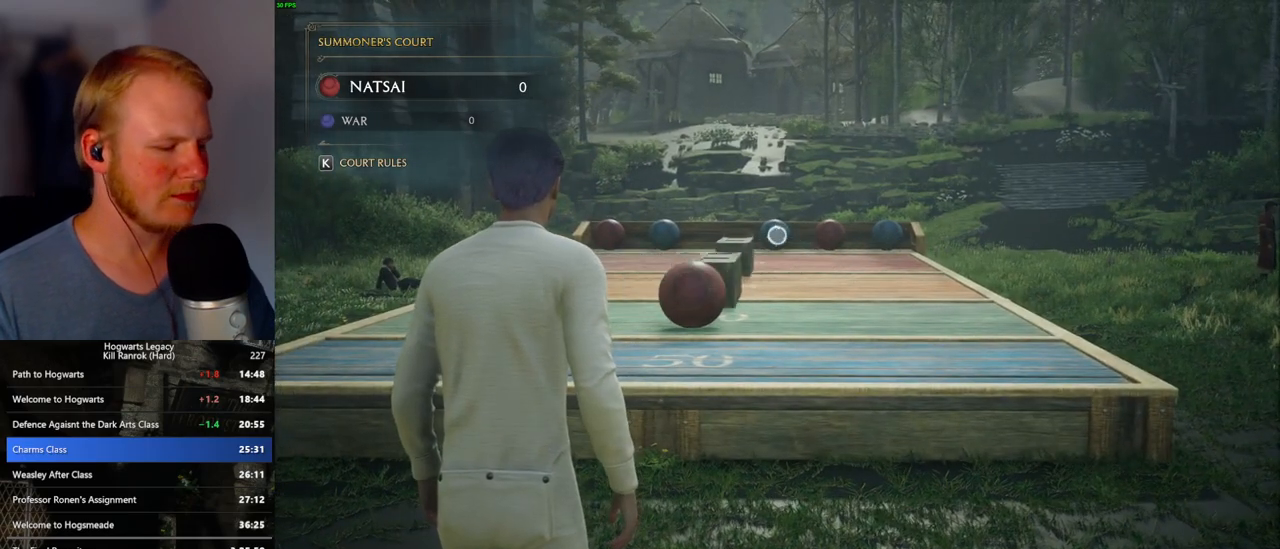
{"keys": [], "mouse": ["right"], "events": []}
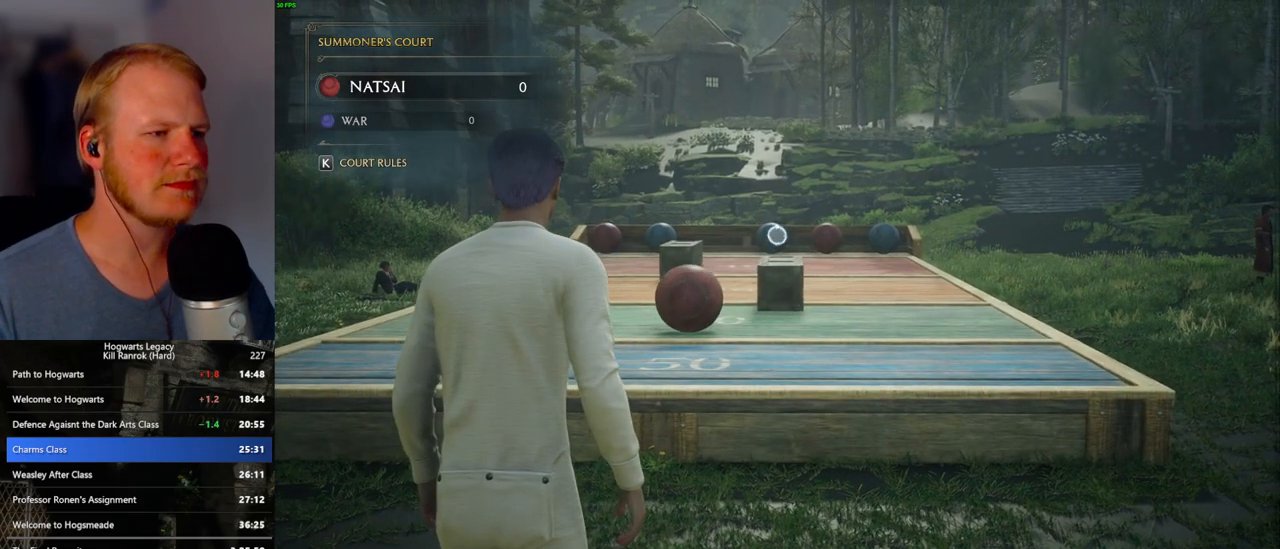
{"keys": [], "mouse": ["right"], "events": []}
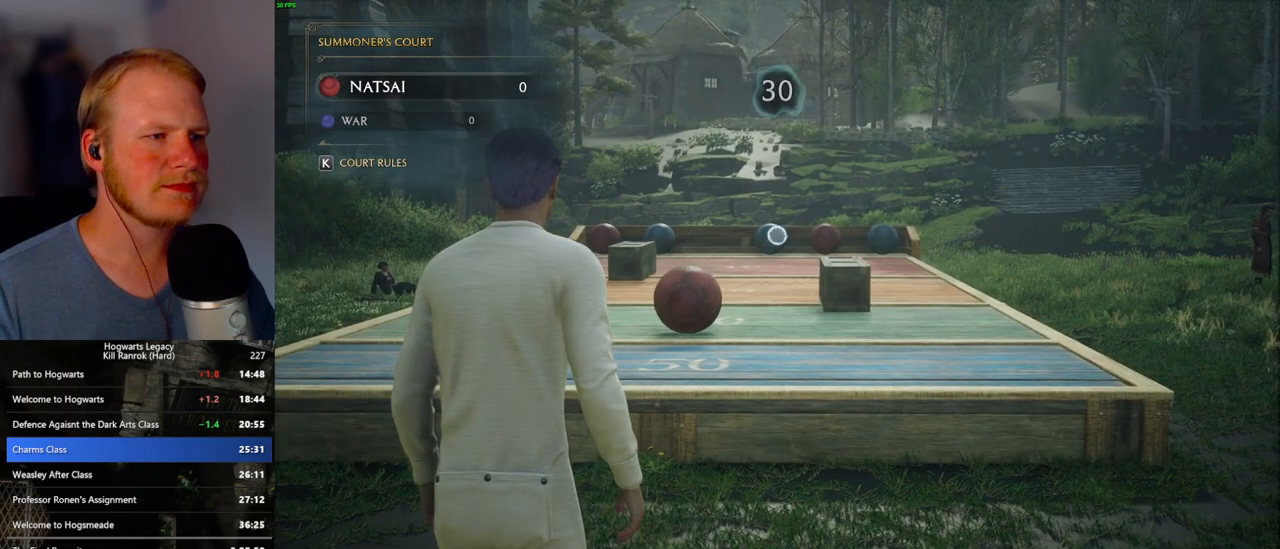
{"keys": [], "mouse": ["right"], "events": []}
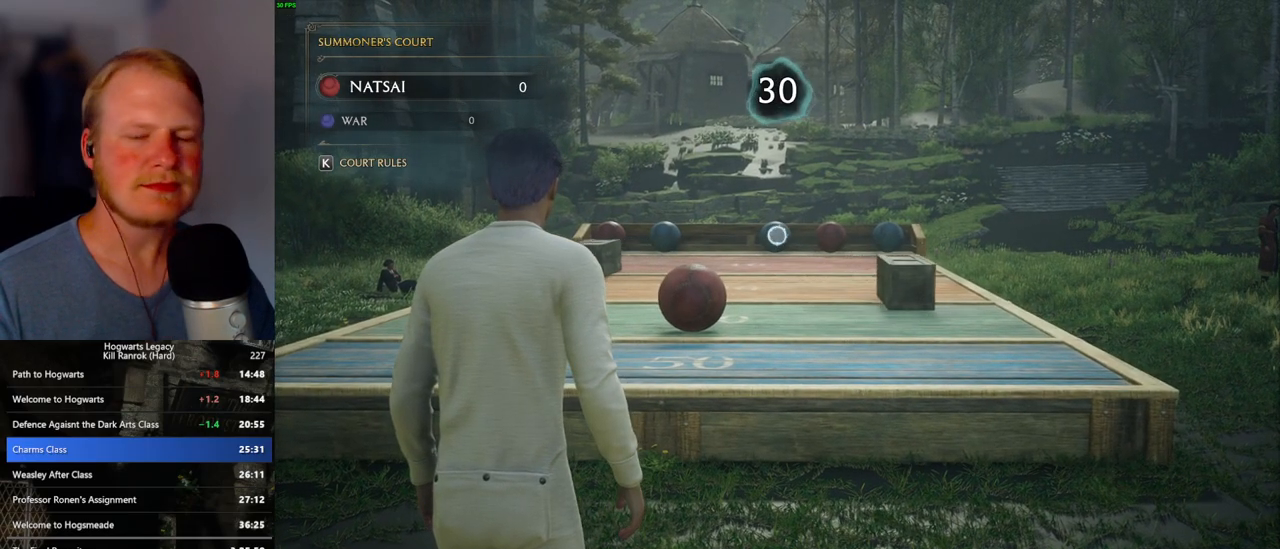
{"keys": [], "mouse": ["right"], "events": [[200, "4", "down"], [267, "4", "up"], [367, "4", "down"], [433, "4", "up"]]}
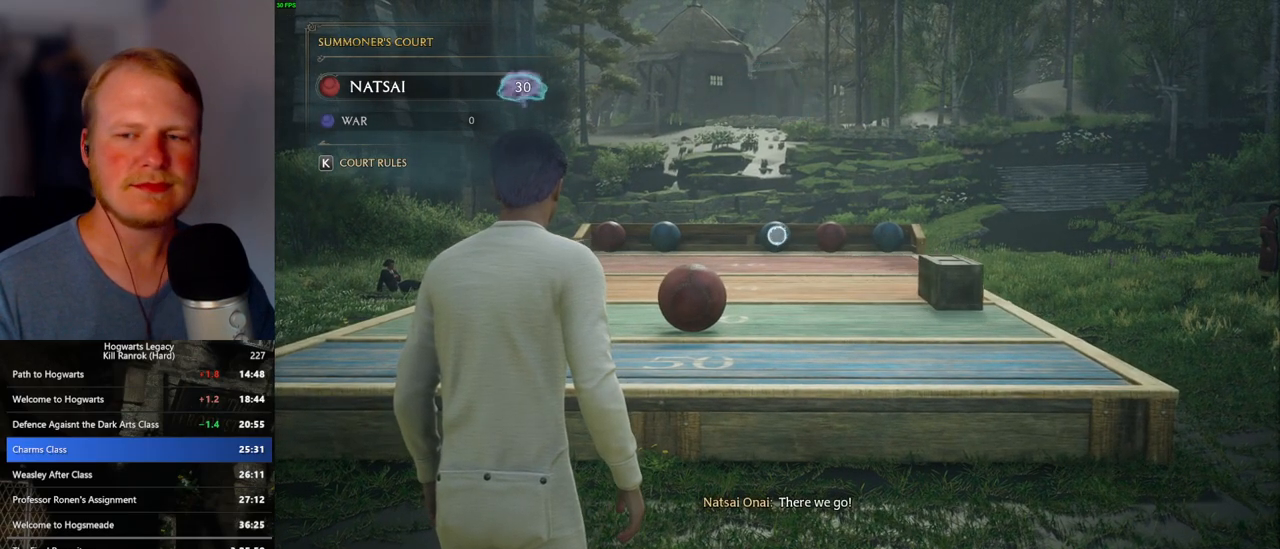
{"keys": [], "mouse": ["right"], "events": [[50, "4", "down"], [117, "4", "up"], [217, "4", "down"], [300, "4", "up"], [383, "4", "down"], [433, "4", "up"]]}
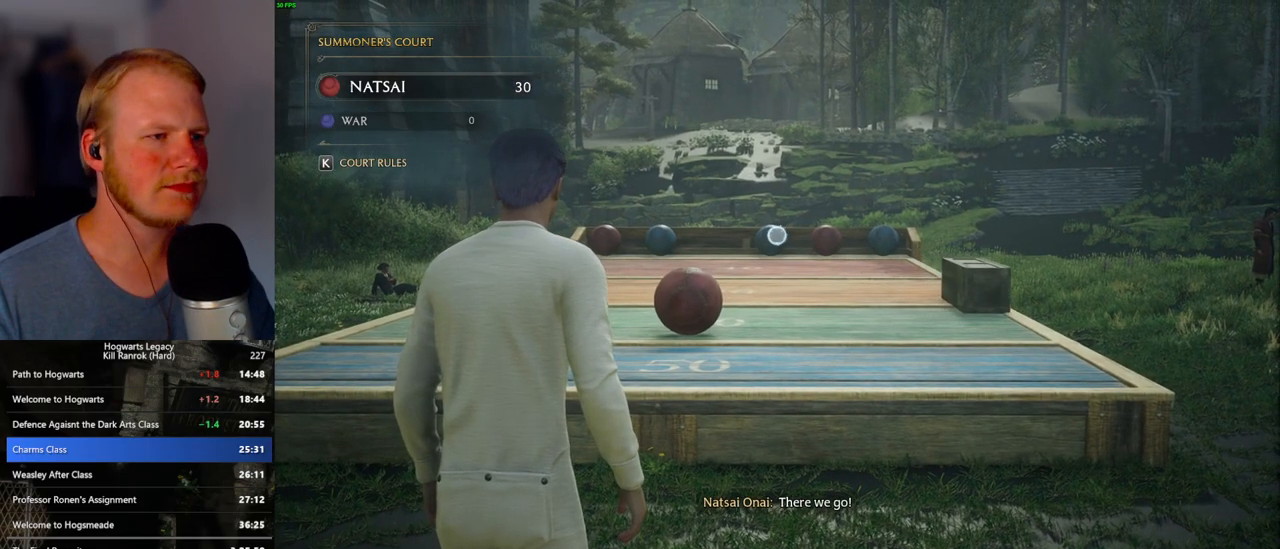
{"keys": [], "mouse": ["right"], "events": [[50, "4", "down"], [83, "4", "up"], [200, "4", "down"], [233, "4", "up"], [350, "4", "down"], [400, "4", "up"]]}
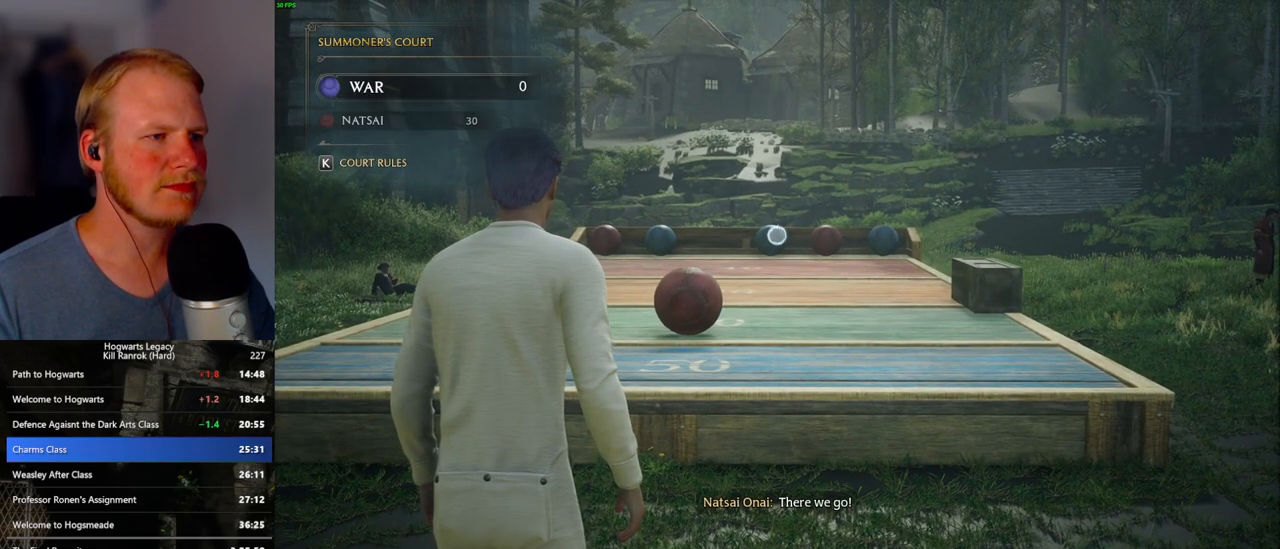
{"keys": [], "mouse": ["right"], "events": [[17, "4", "down"], [50, "4", "up"], [150, "4", "down"], [200, "4", "up"], [317, "4", "down"], [333, "4", "up"], [450, "4", "down"], [500, "4", "up"]]}
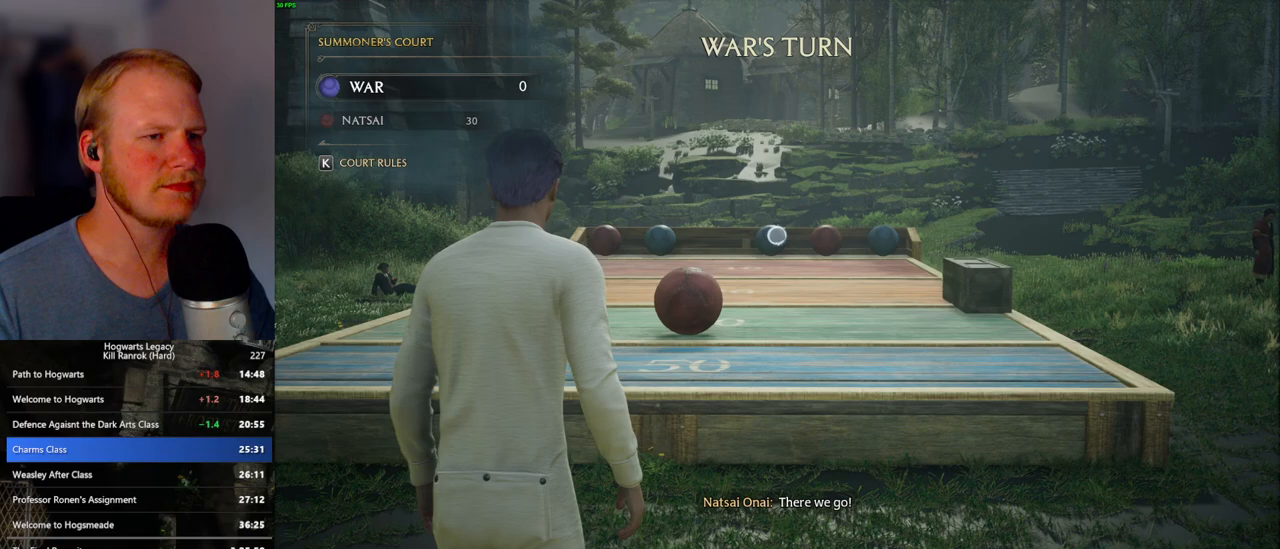
{"keys": [], "mouse": ["right"], "events": [[117, "4", "down"], [167, "4", "up"], [250, "4", "down"], [317, "4", "up"], [417, "4", "down"], [467, "4", "up"]]}
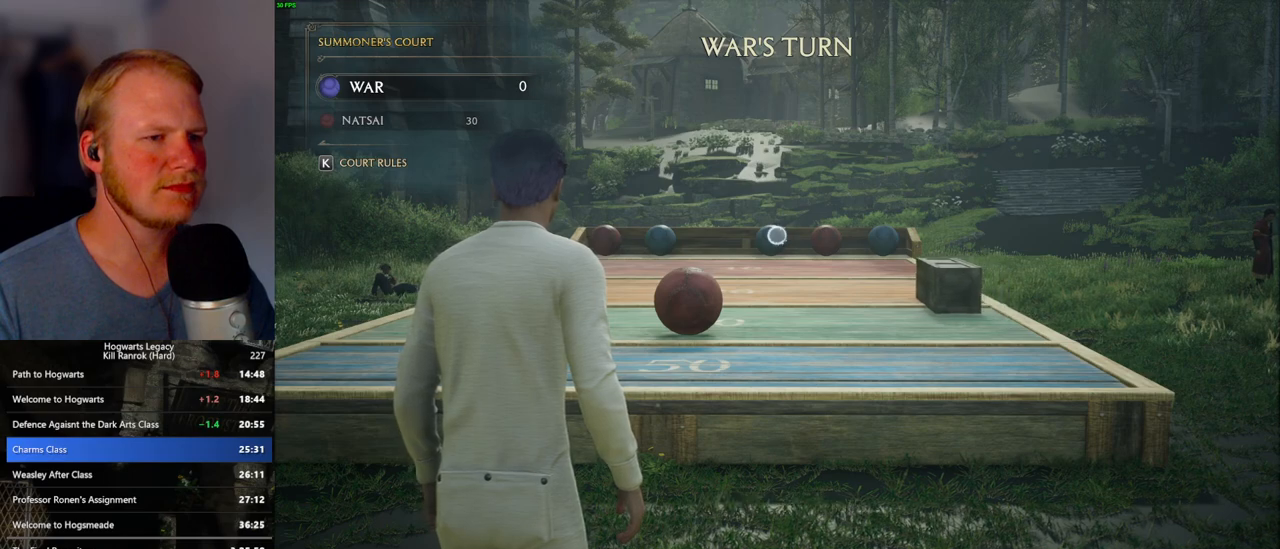
{"keys": [], "mouse": ["right"], "events": [[67, "4", "down"], [117, "4", "up"], [200, "4", "down"], [267, "4", "up"], [367, "4", "down"], [433, "4", "up"]]}
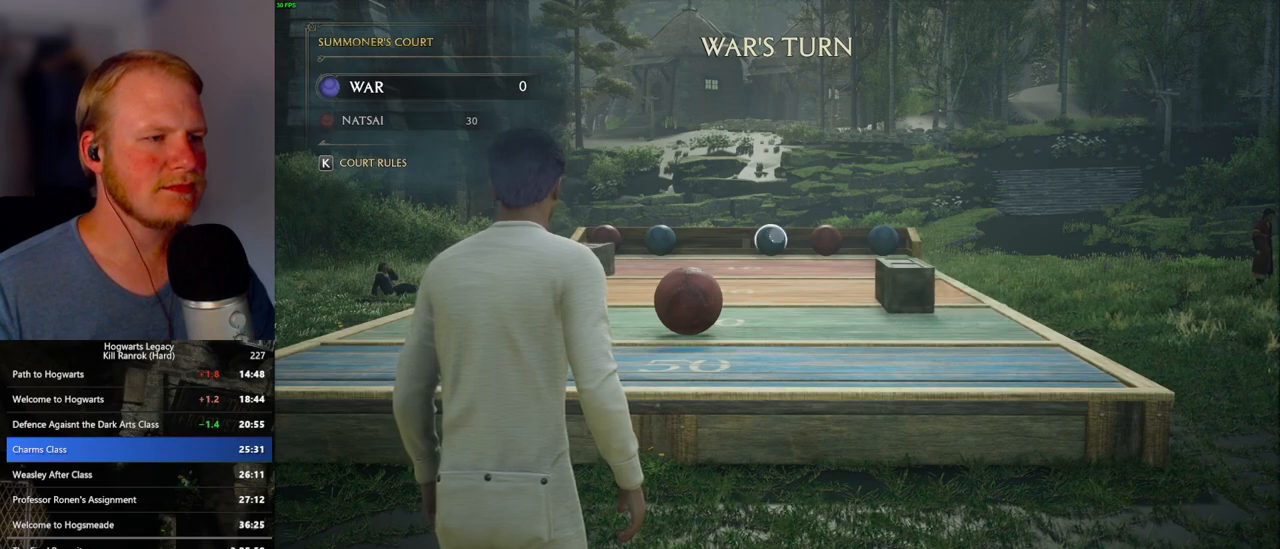
{"keys": ["4"], "mouse": ["right"], "events": [[17, "4", "down"], [83, "4", "up"], [167, "4", "down"], [233, "4", "up"], [317, "4", "down"], [383, "4", "up"], [467, "4", "down"]]}
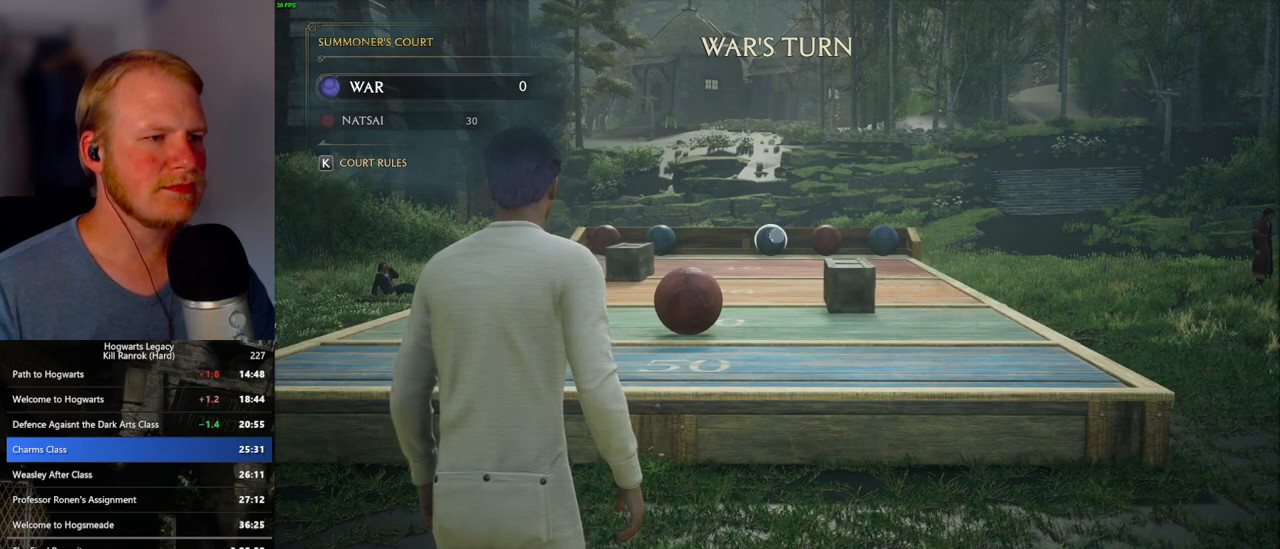
{"keys": ["4"], "mouse": ["right"], "events": [[50, "4", "up"], [133, "4", "down"], [183, "4", "up"], [283, "4", "down"], [350, "4", "up"], [433, "4", "down"]]}
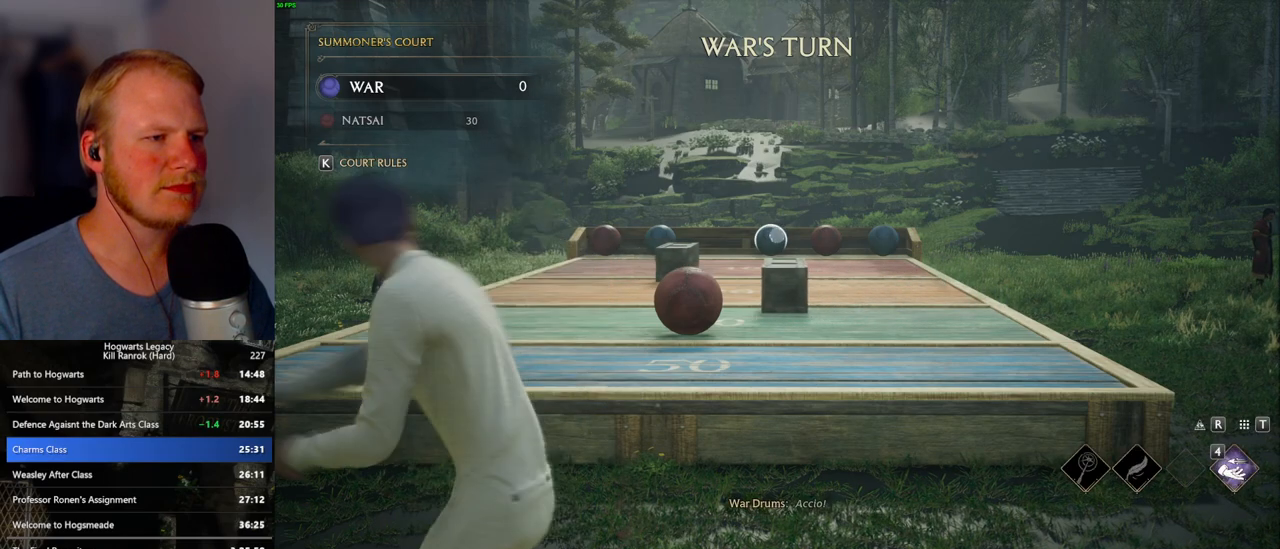
{"keys": [], "mouse": ["right"], "events": [[17, "4", "up"]]}
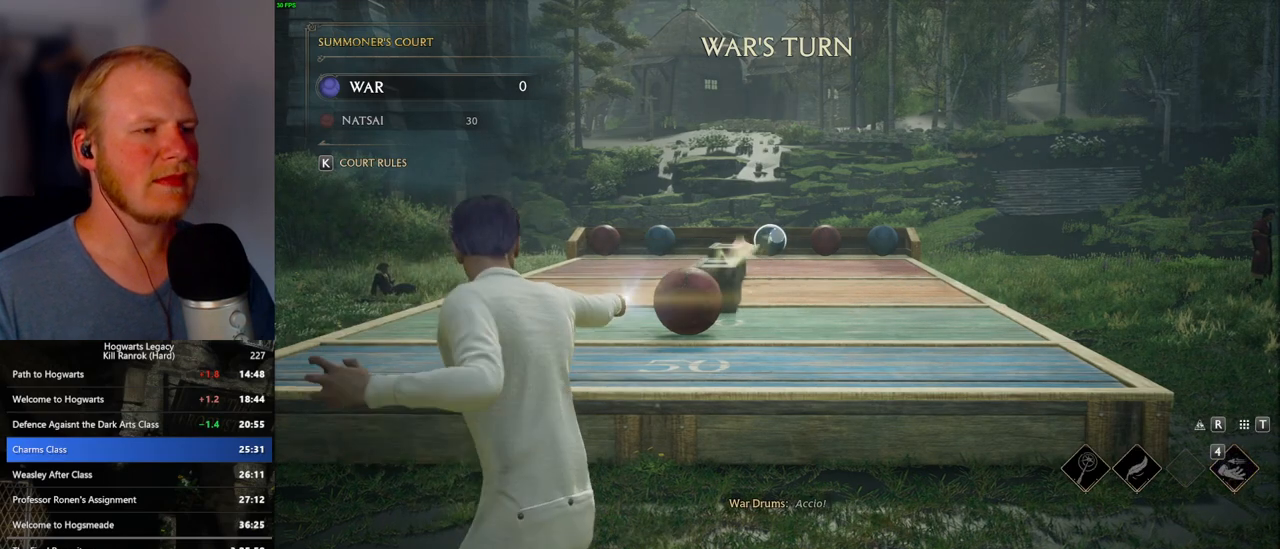
{"keys": ["d", "s"], "mouse": ["right"], "events": [[433, "d", "down"], [483, "s", "down"]]}
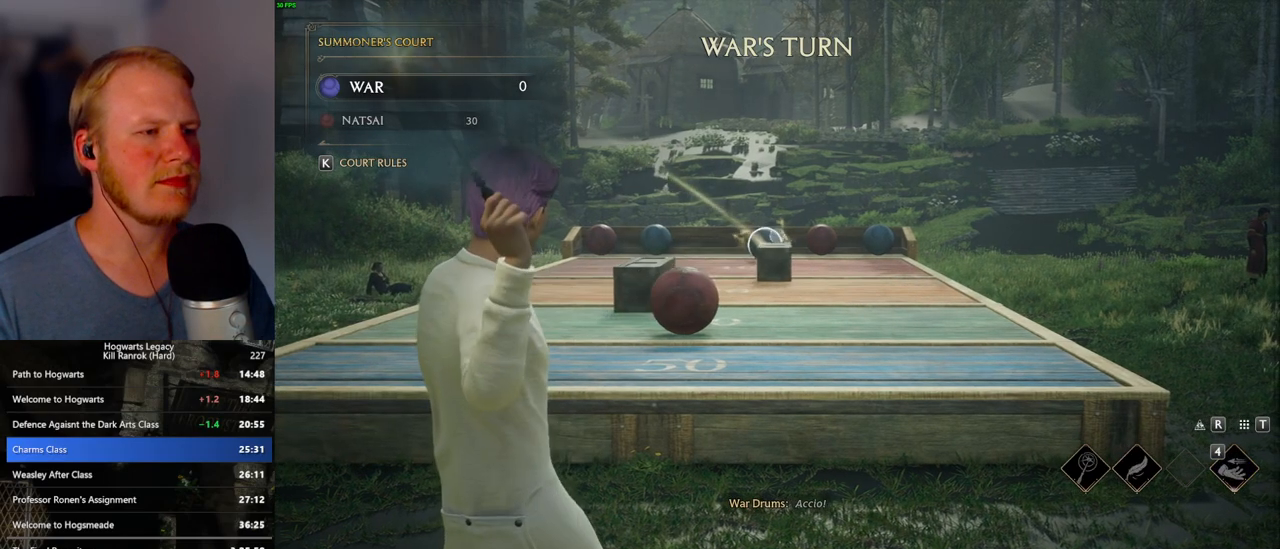
{"keys": ["d", "s"], "mouse": [], "events": [[200, "mouse_right", "up"]]}
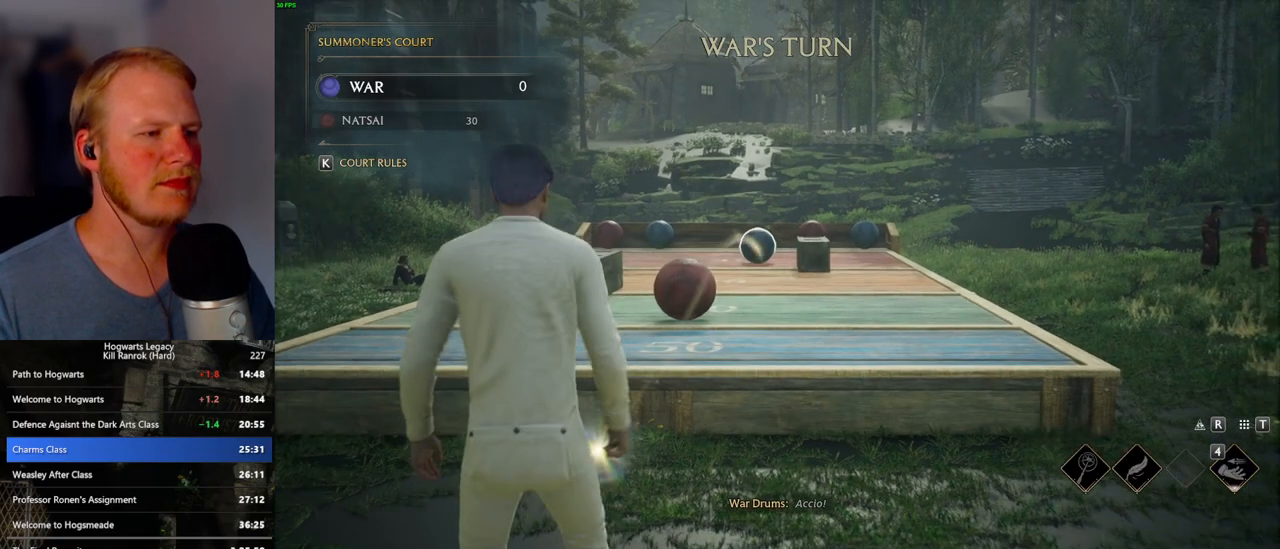
{"keys": ["s"], "mouse": [], "events": [[150, "d", "up"]]}
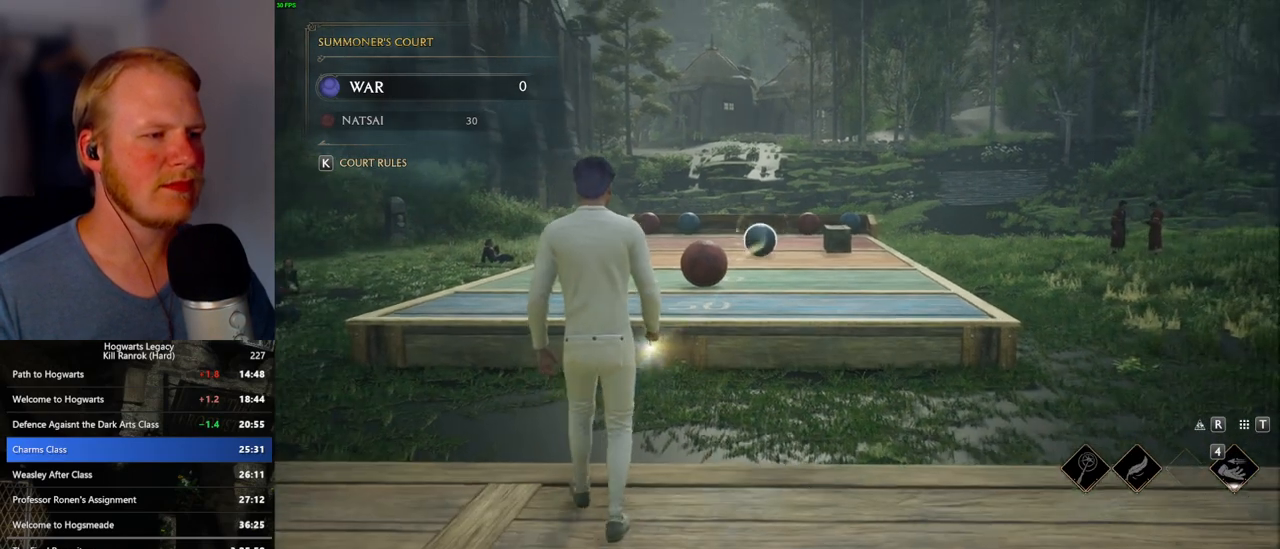
{"keys": ["d"], "mouse": [], "events": [[217, "s", "up"], [367, "d", "down"]]}
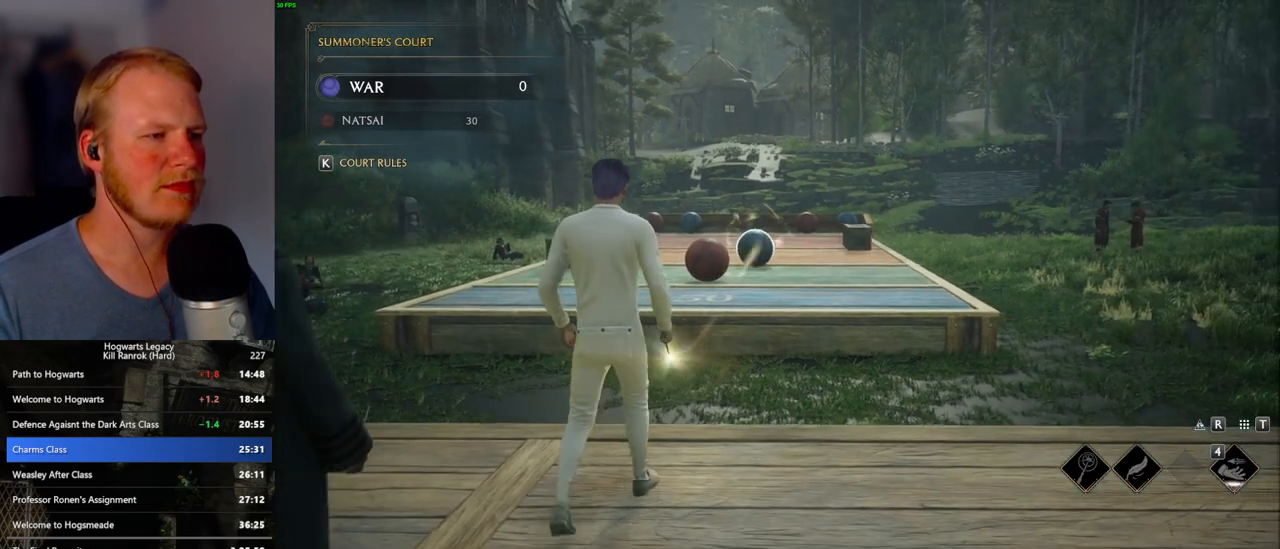
{"keys": [], "mouse": [], "events": [[167, "d", "up"]]}
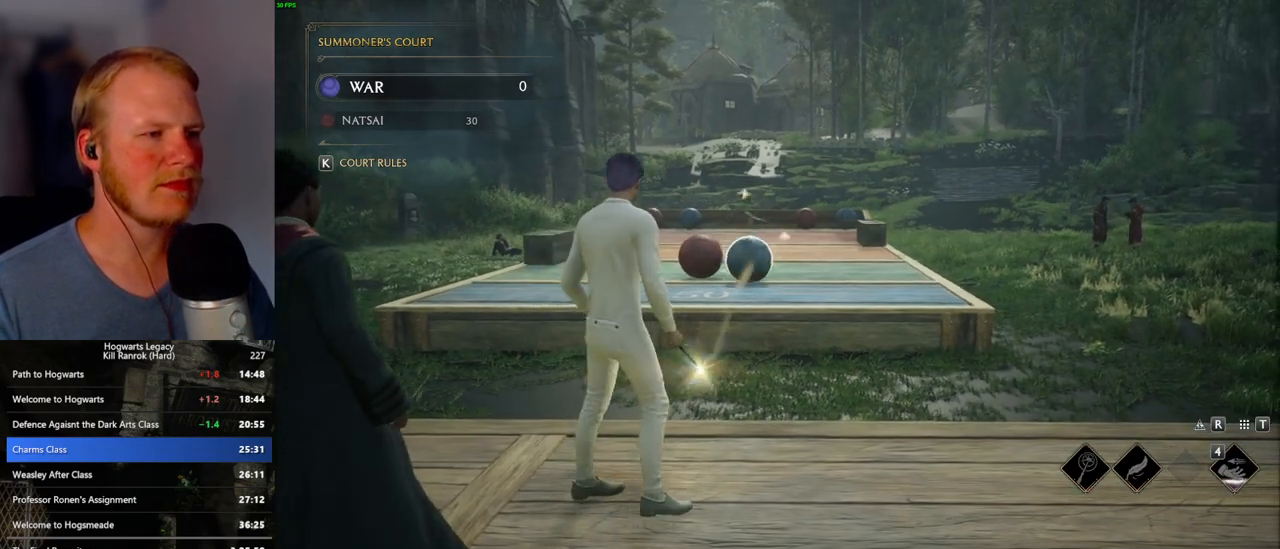
{"keys": [], "mouse": [], "events": []}
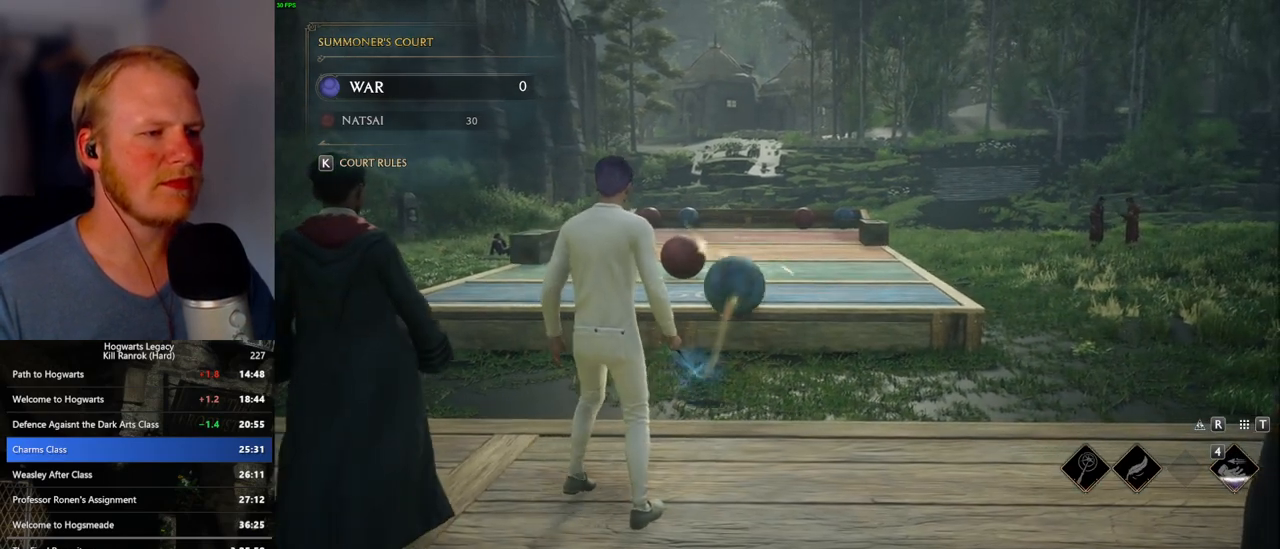
{"keys": ["s"], "mouse": [], "events": [[117, "4", "down"], [233, "4", "up"], [383, "s", "down"]]}